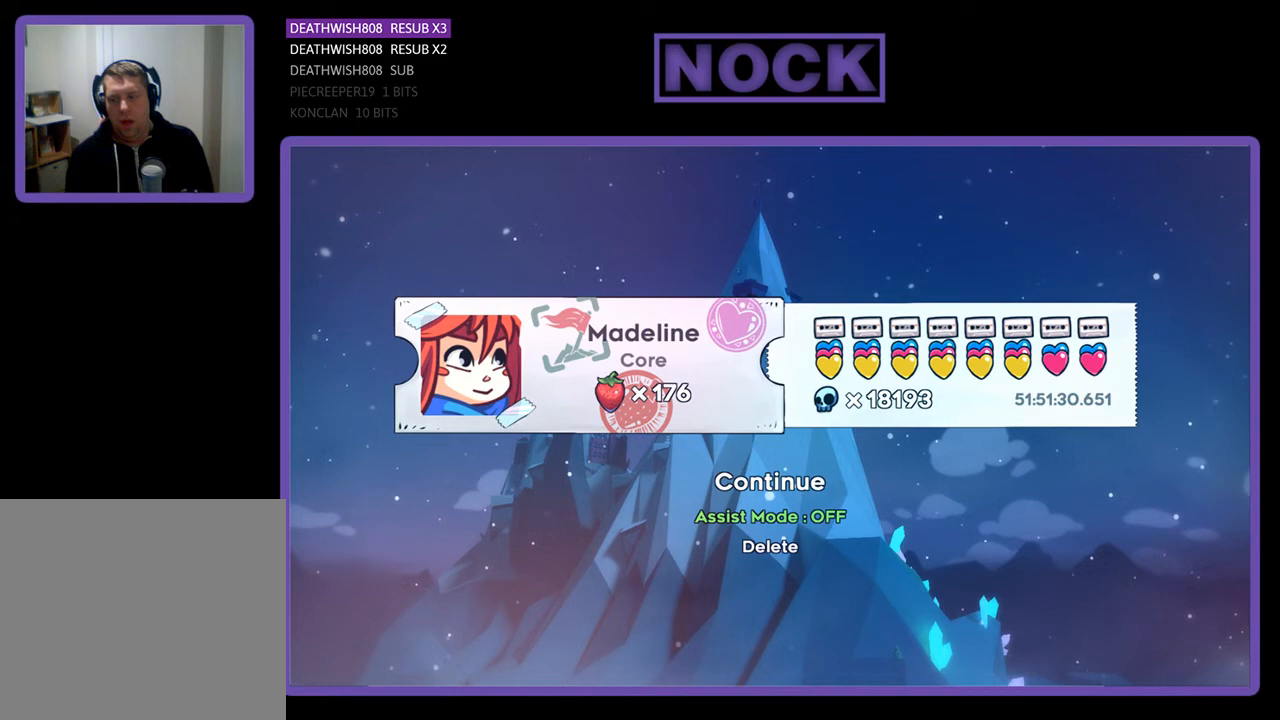
Gameplay with a controller (PlayStation layout); each line is a JSON object with the inputs held at the frame after it. "events" lists button and stick changes between this image and that frame as [ms after this image, input, new state], when the widget could be followed in between. Not read: left_stick.
{"buttons": [], "right_stick": "center", "events": []}
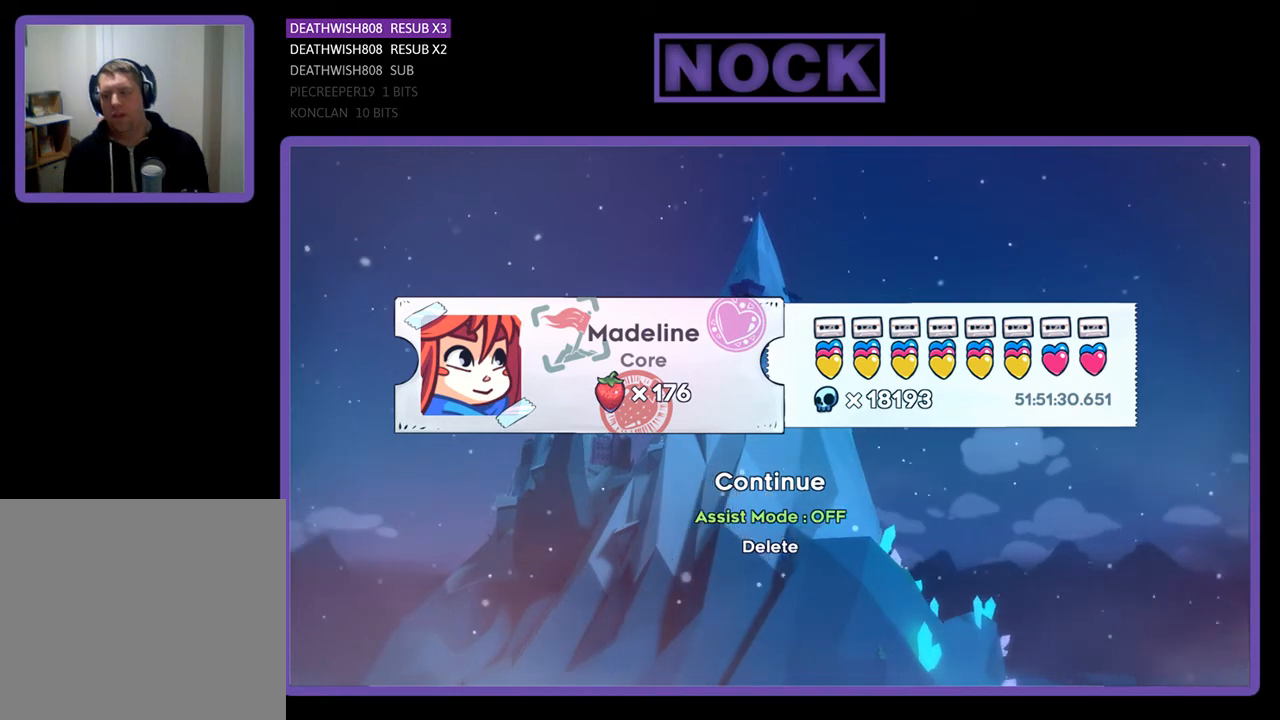
{"buttons": [], "right_stick": "center", "events": []}
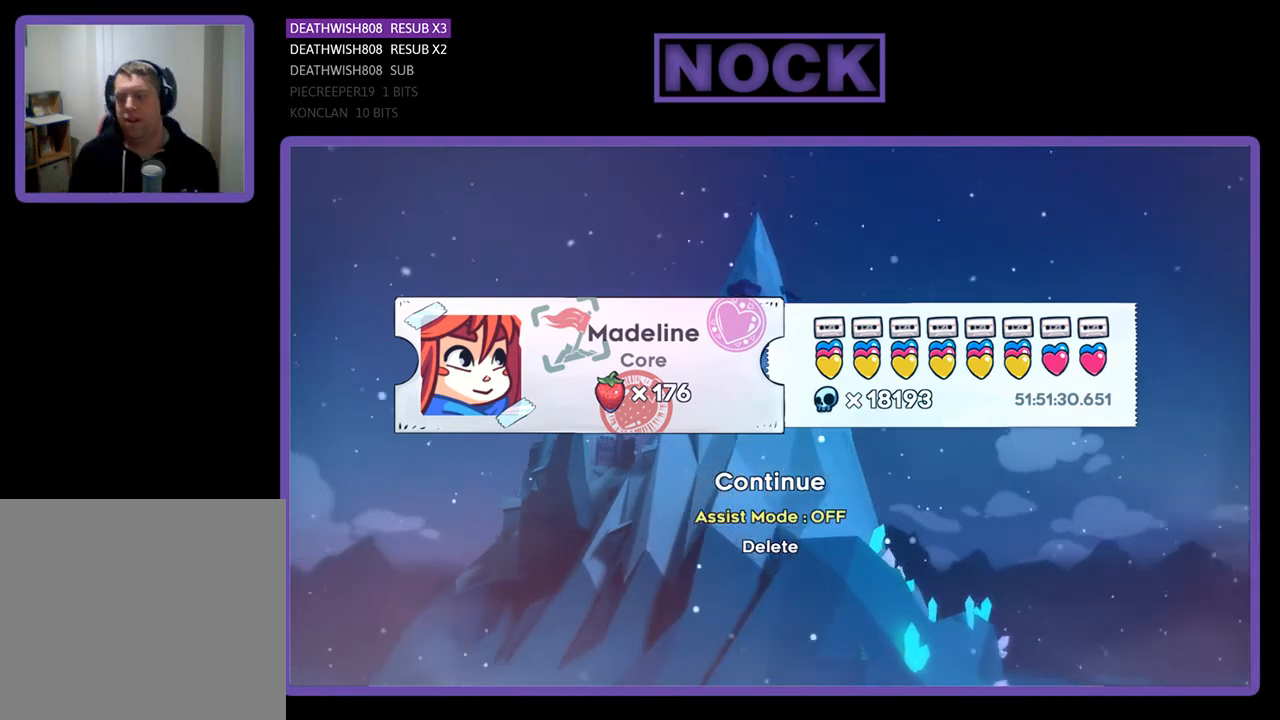
{"buttons": [], "right_stick": "center", "events": [[267, "CROSS", "down"], [367, "CROSS", "up"]]}
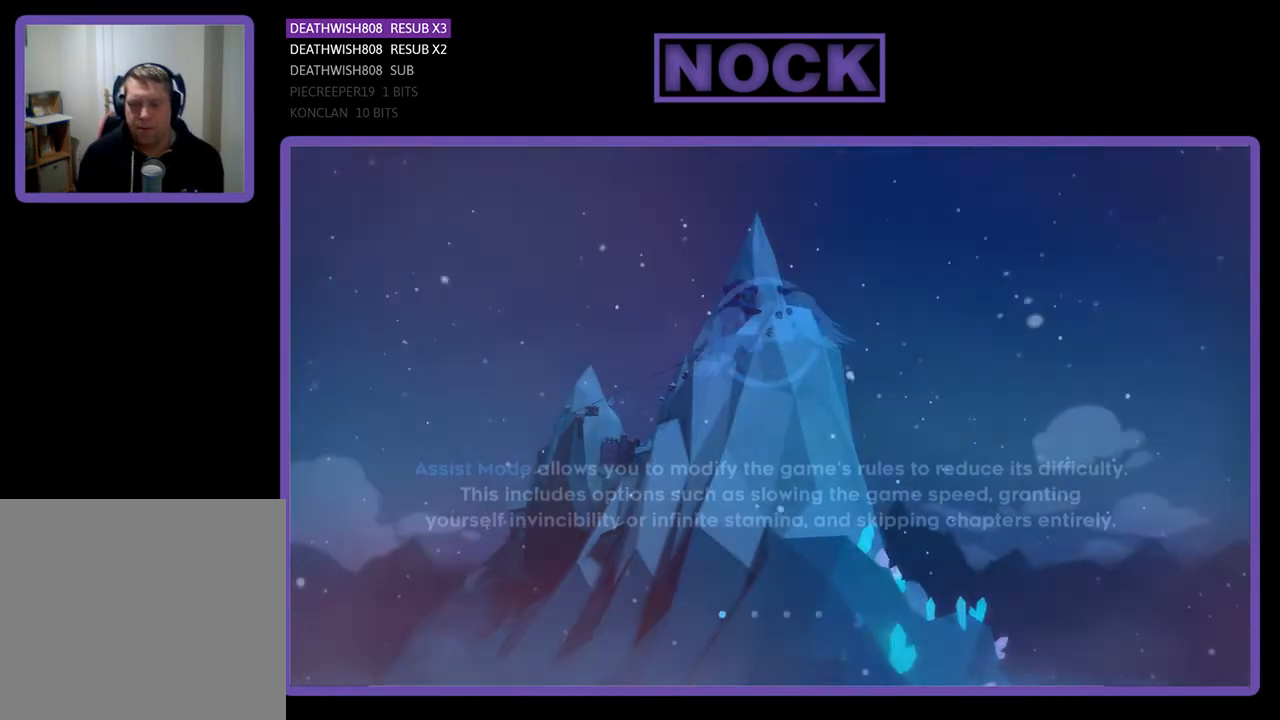
{"buttons": [], "right_stick": "center", "events": []}
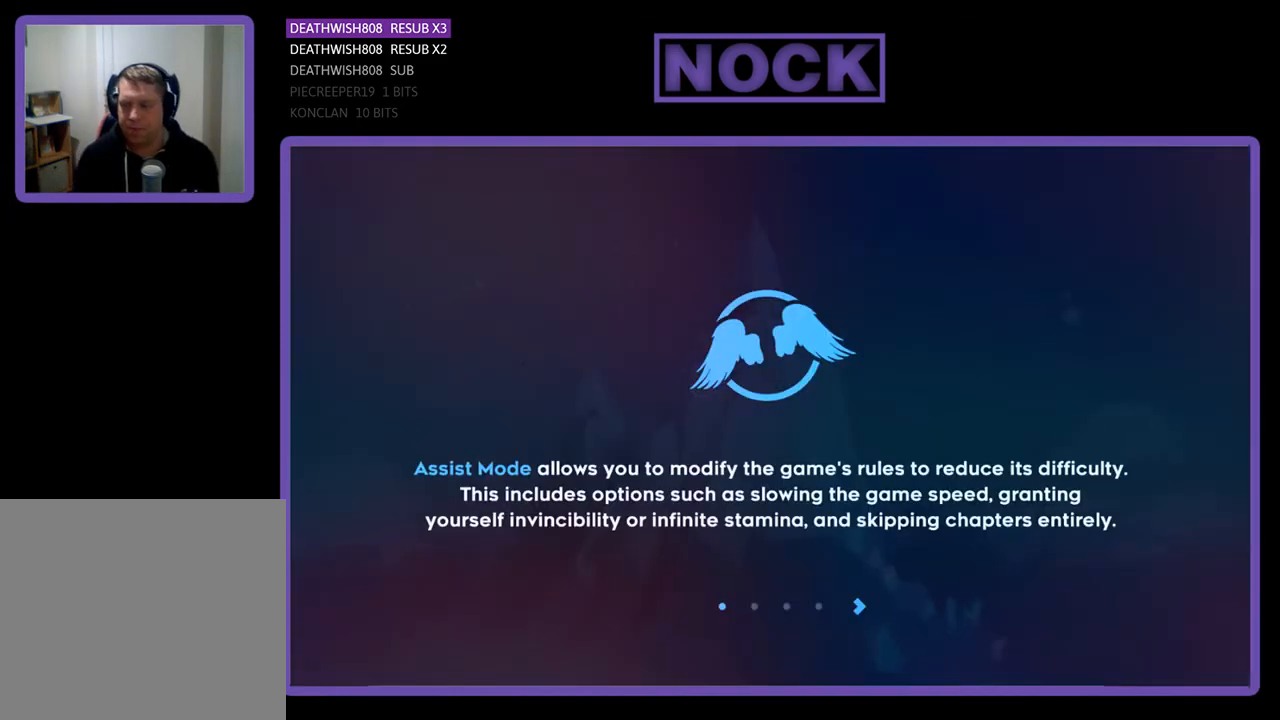
{"buttons": [], "right_stick": "center", "events": []}
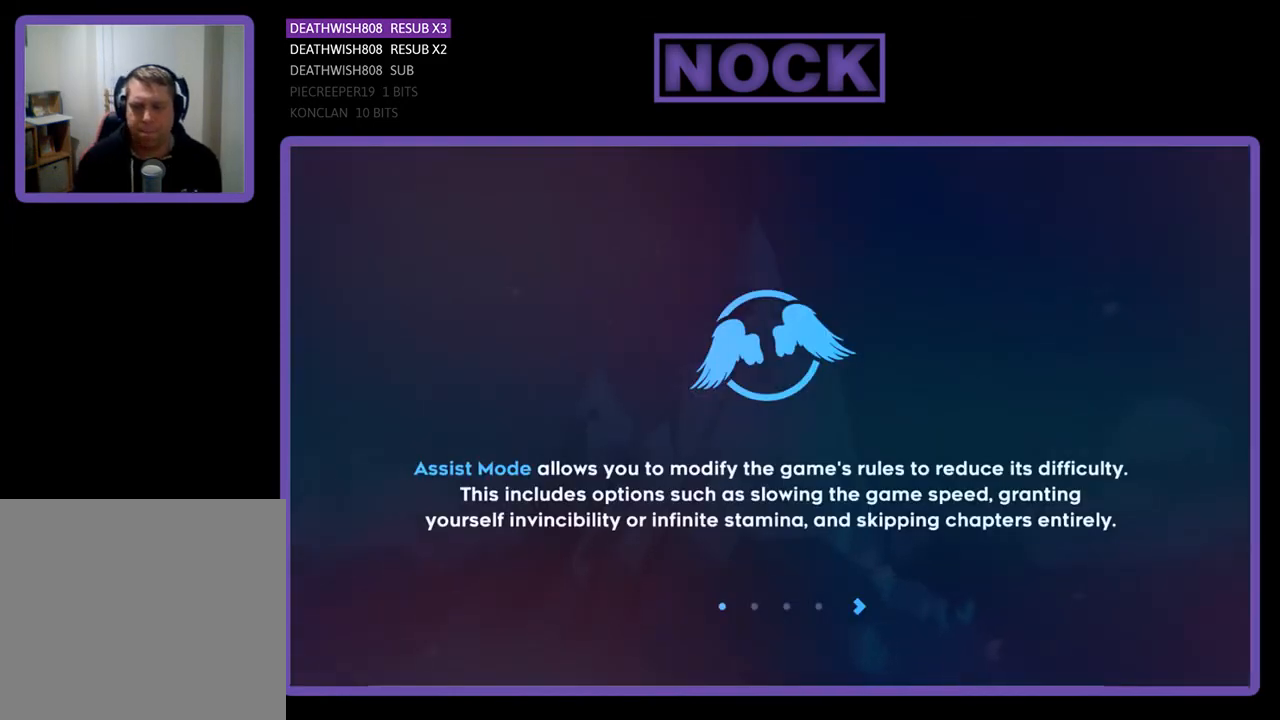
{"buttons": [], "right_stick": "center", "events": []}
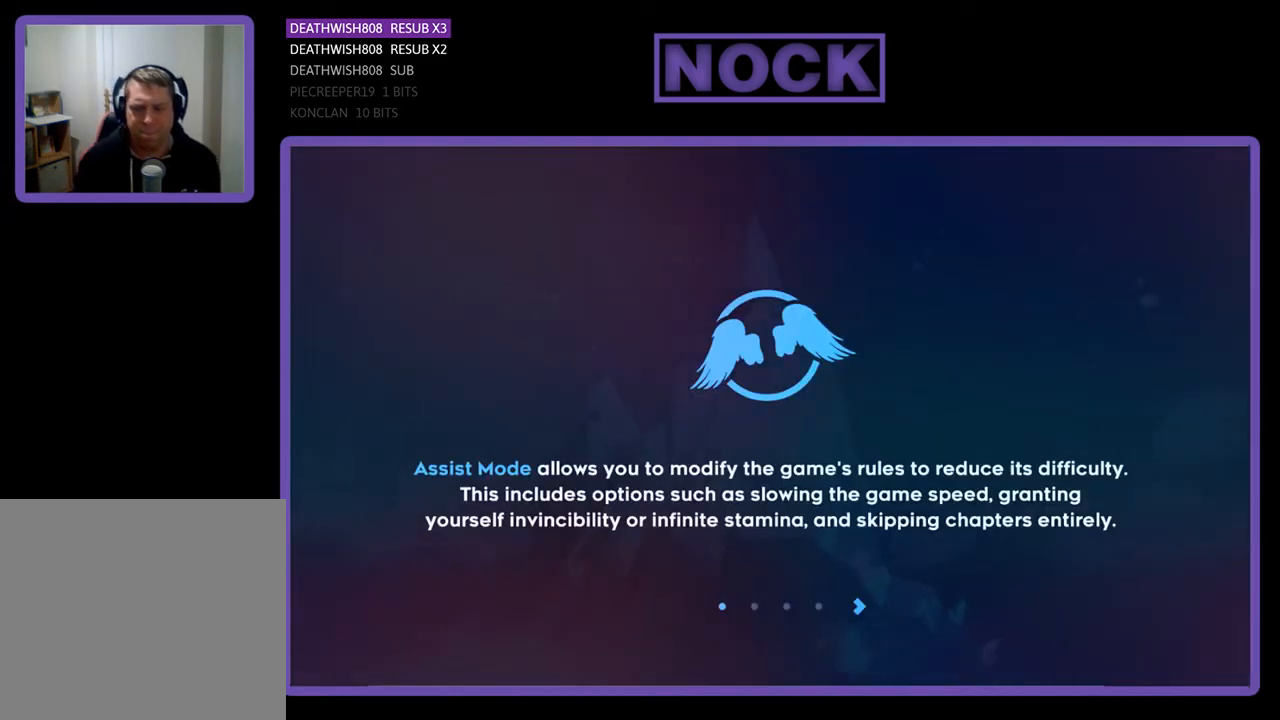
{"buttons": [], "right_stick": "center", "events": [[367, "CIRCLE", "down"], [500, "CIRCLE", "up"]]}
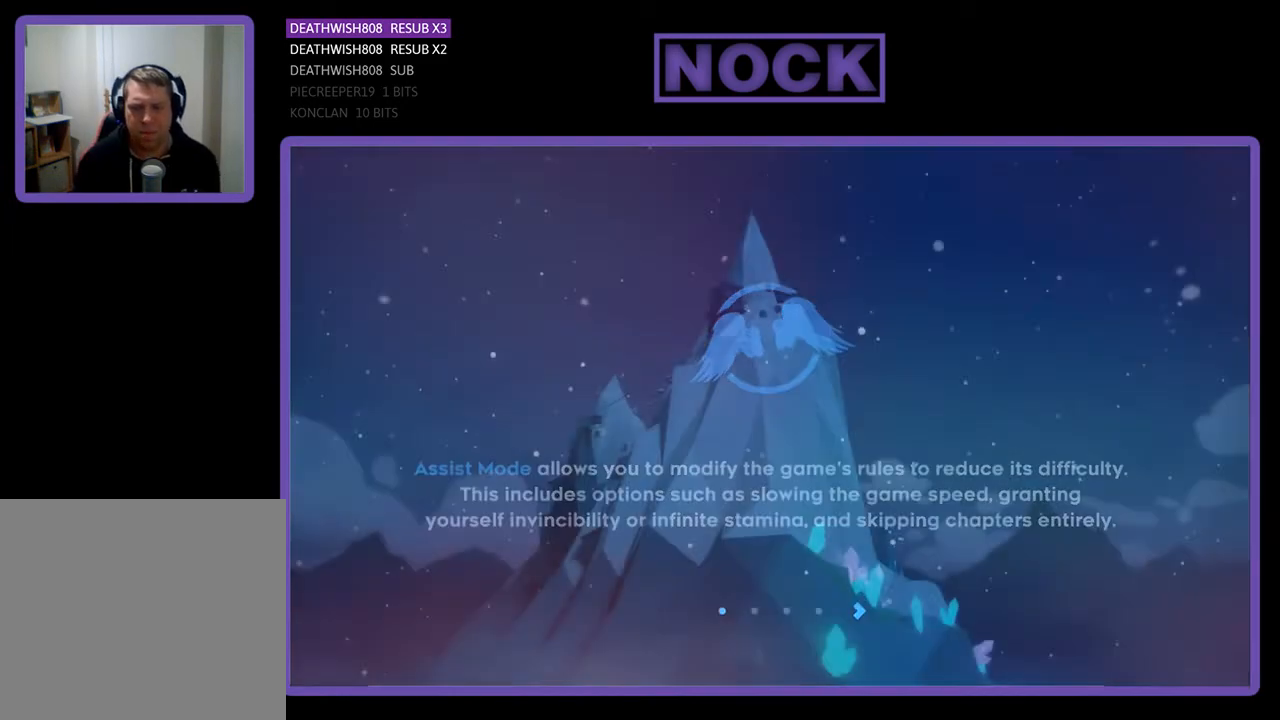
{"buttons": [], "right_stick": "center", "events": []}
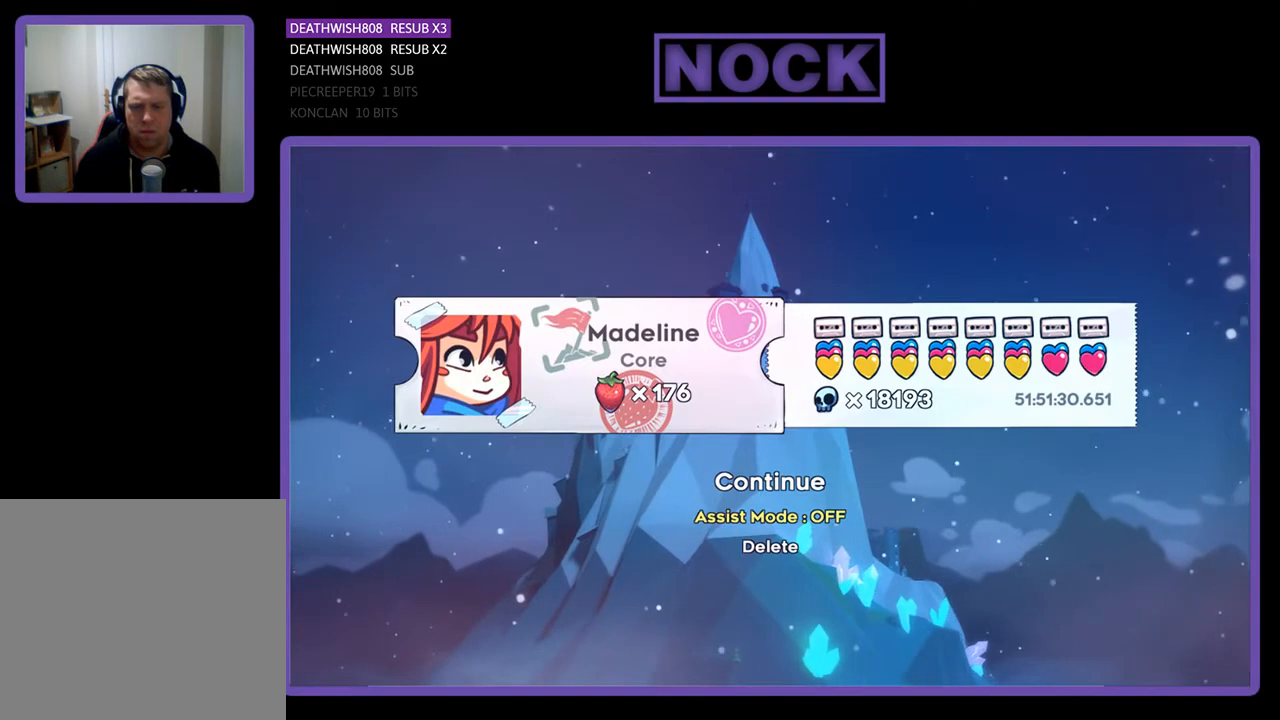
{"buttons": [], "right_stick": "center", "events": []}
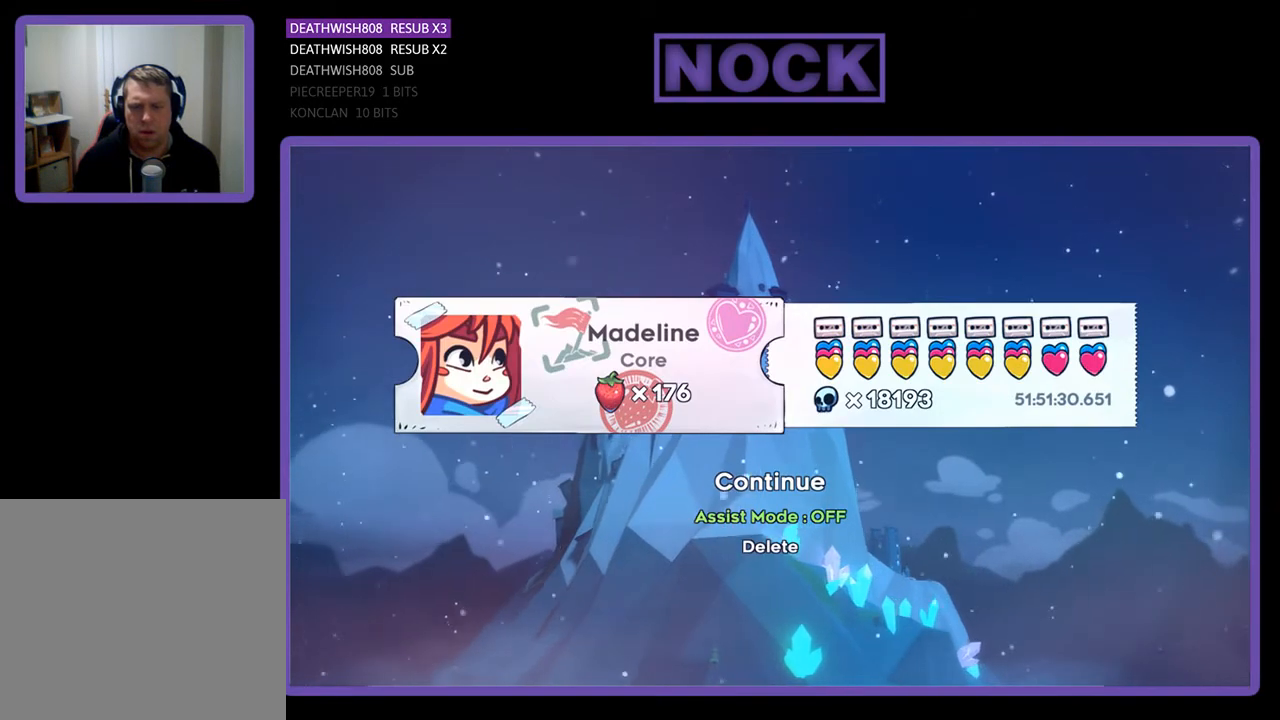
{"buttons": [], "right_stick": "center", "events": [[67, "DPAD_UP", "down"], [167, "DPAD_UP", "up"]]}
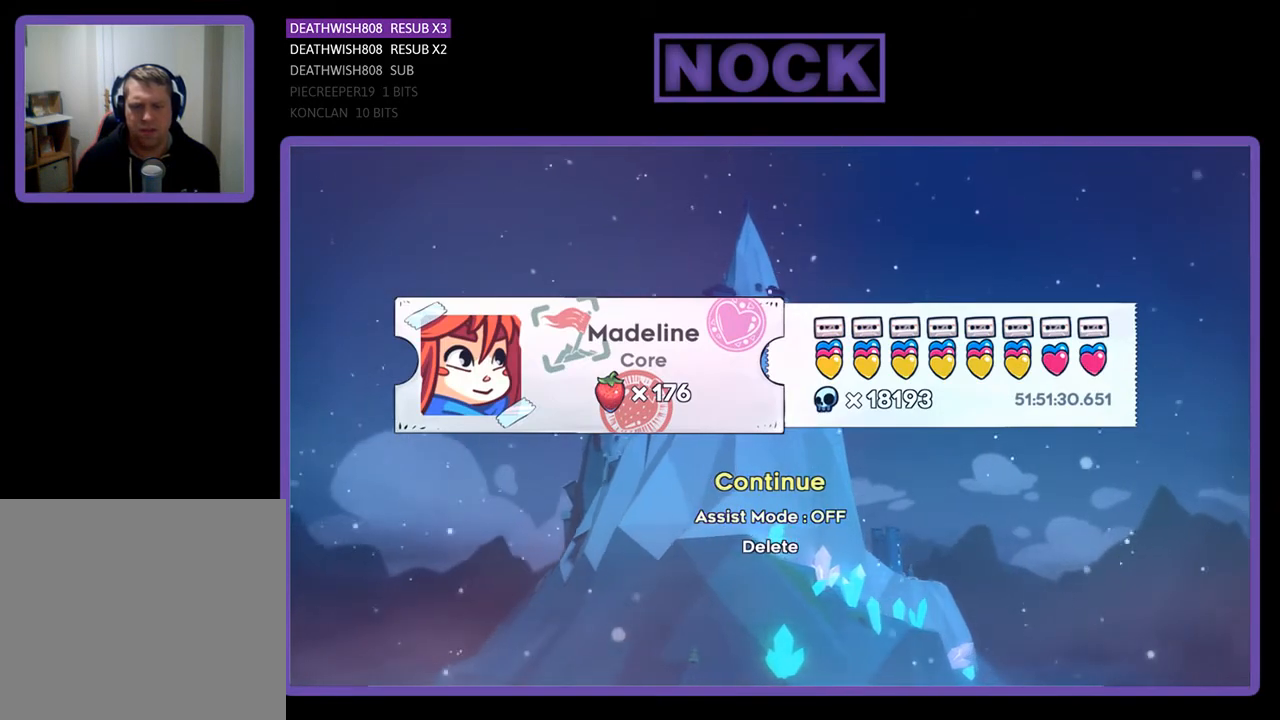
{"buttons": [], "right_stick": "center", "events": [[233, "CROSS", "down"], [333, "CROSS", "up"]]}
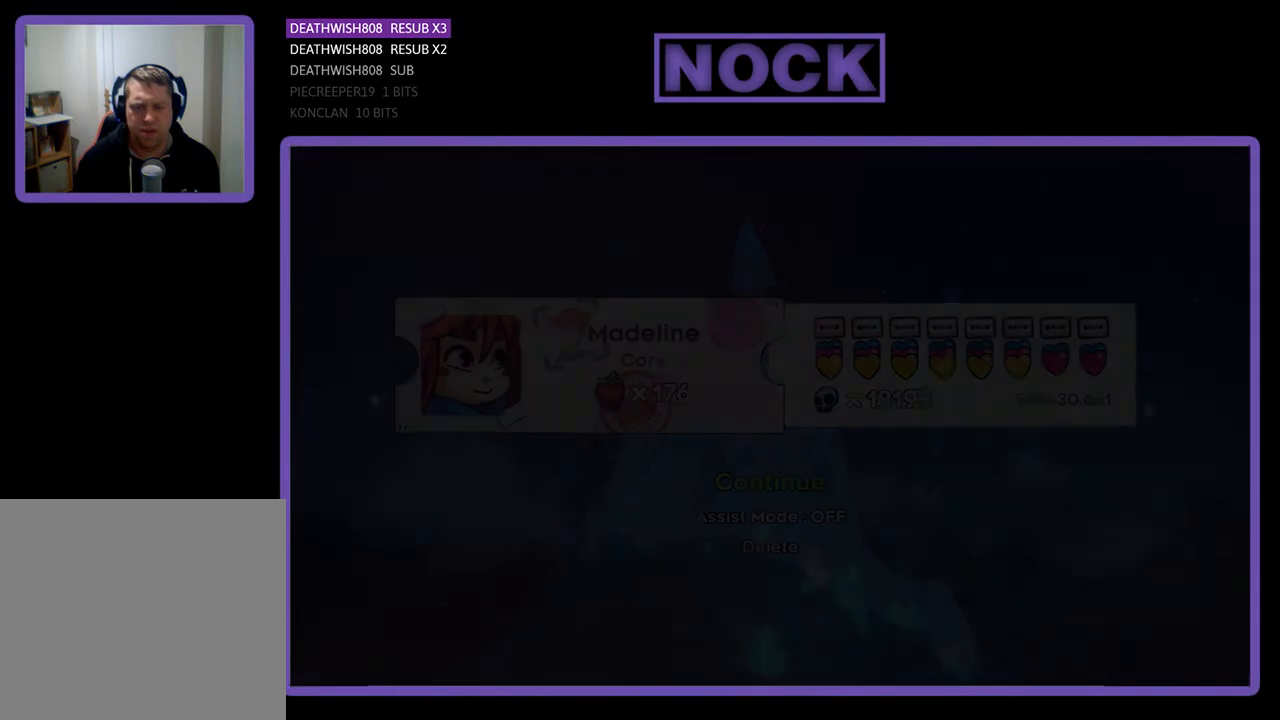
{"buttons": [], "right_stick": "center", "events": []}
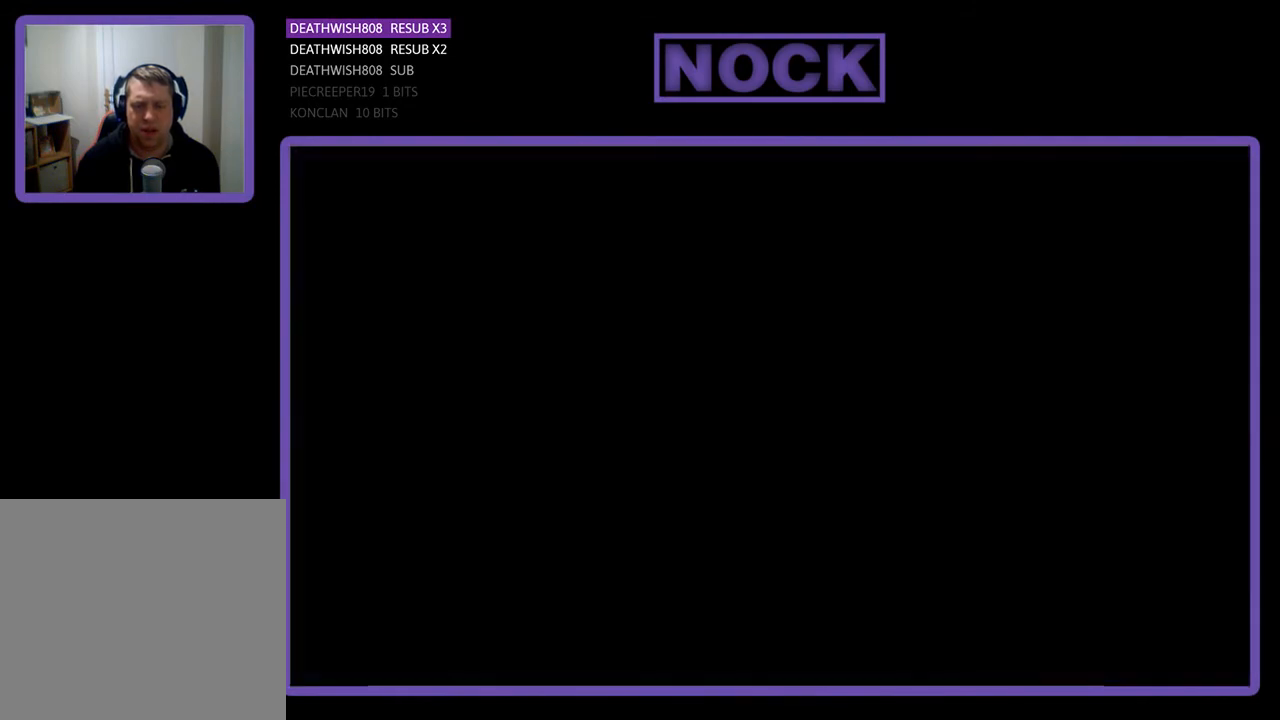
{"buttons": [], "right_stick": "center", "events": []}
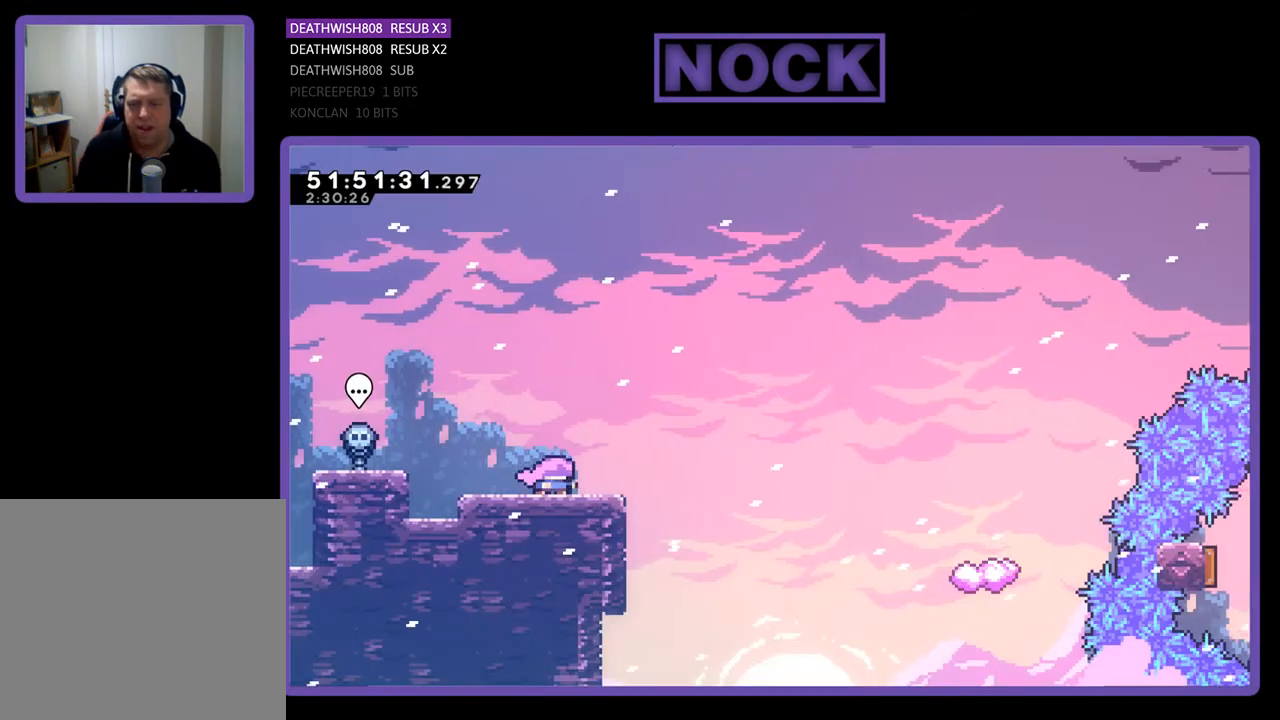
{"buttons": [], "right_stick": "center", "events": []}
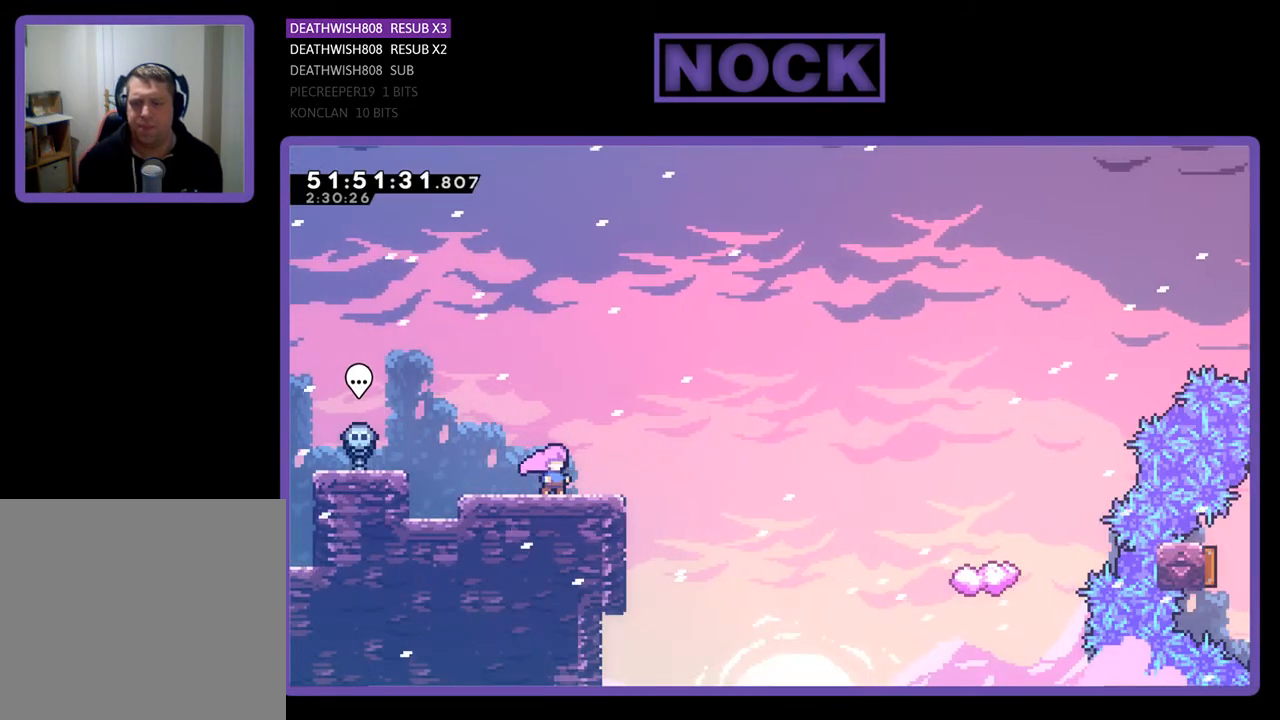
{"buttons": ["R2"], "right_stick": "center", "events": [[500, "R2", "down"]]}
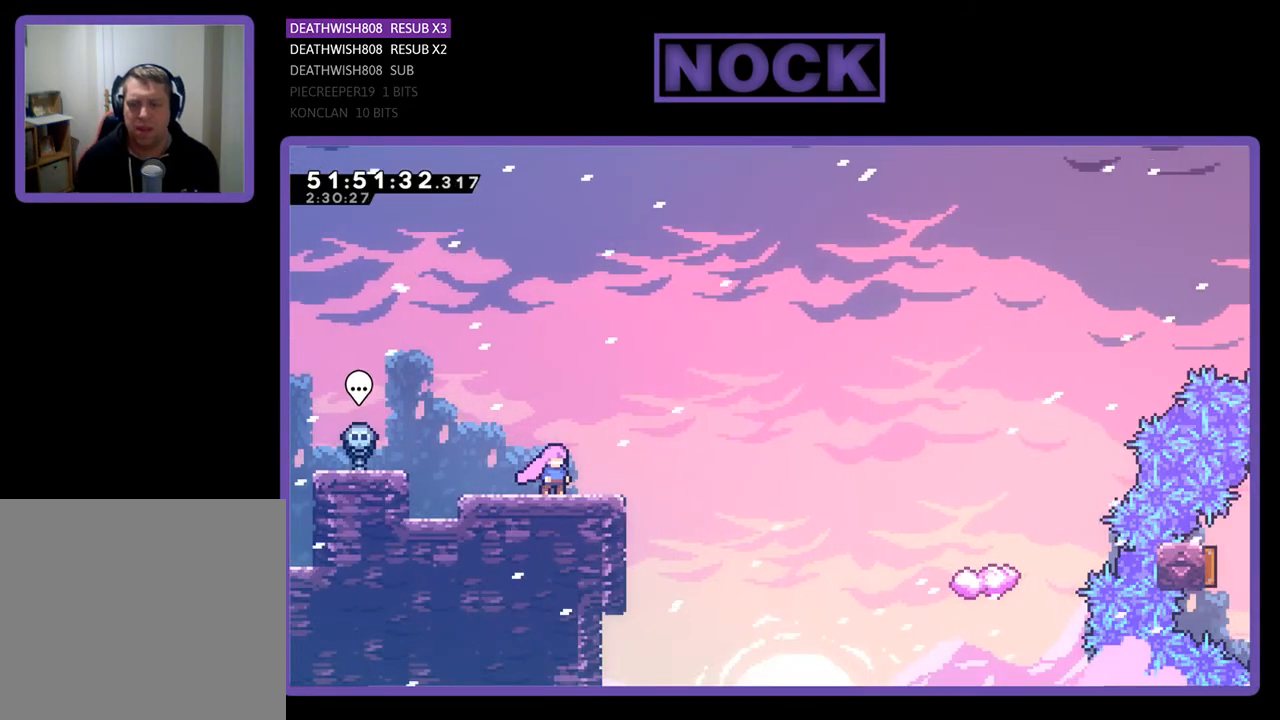
{"buttons": ["CROSS", "R2", "DPAD_RIGHT"], "right_stick": "center", "events": [[200, "DPAD_RIGHT", "down"], [300, "CROSS", "down"]]}
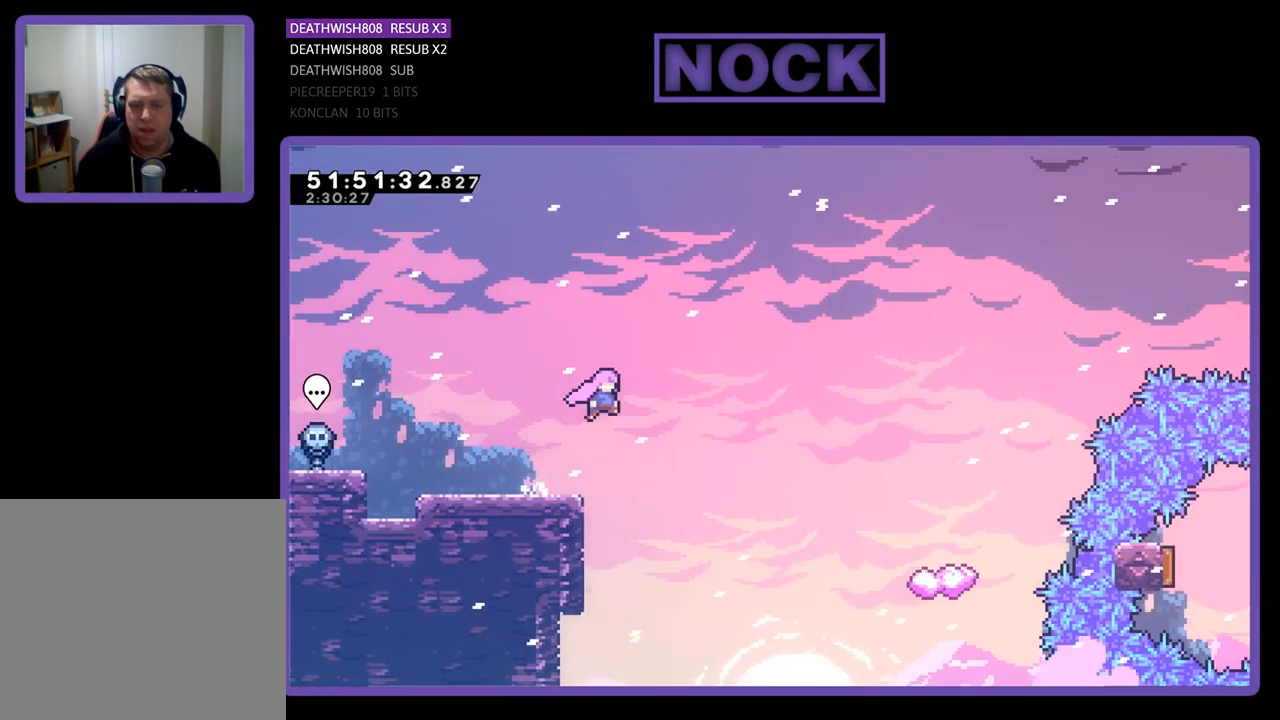
{"buttons": ["R2", "DPAD_UP", "DPAD_RIGHT"], "right_stick": "center", "events": [[133, "CROSS", "up"], [133, "DPAD_UP", "down"]]}
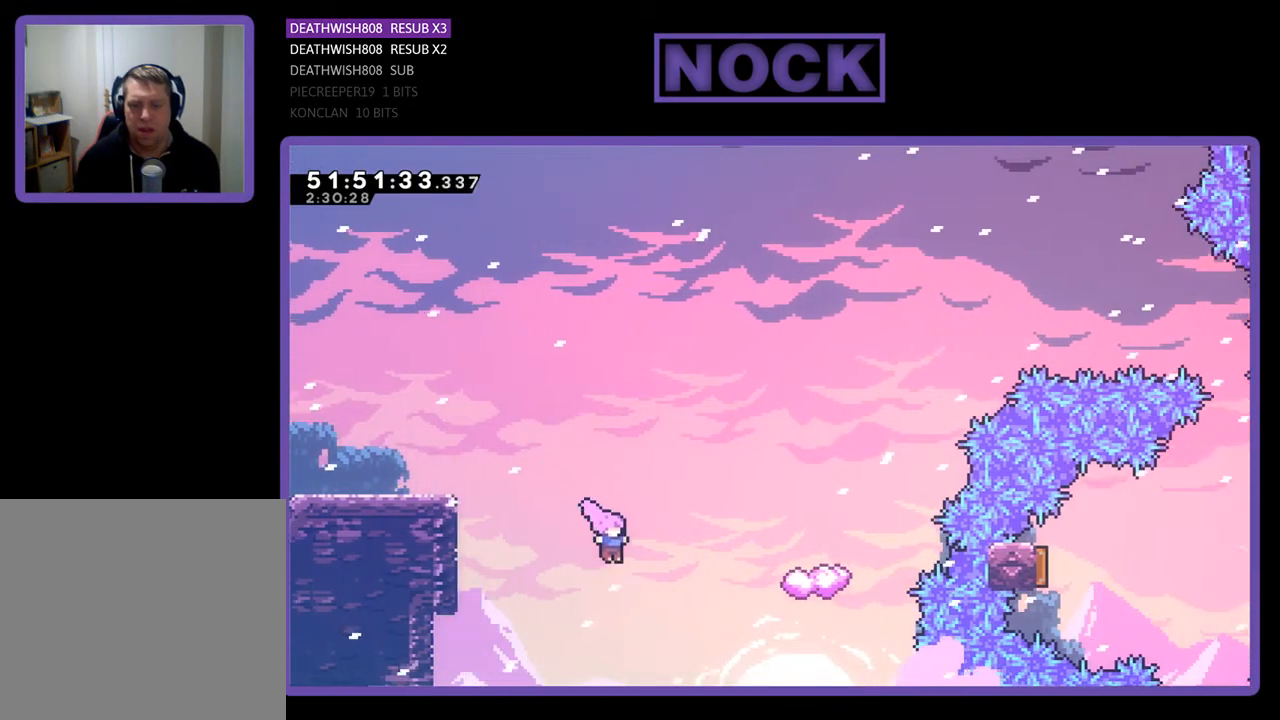
{"buttons": ["R2", "DPAD_RIGHT"], "right_stick": "center", "events": [[33, "CIRCLE", "down"], [467, "CIRCLE", "up"], [467, "DPAD_UP", "up"]]}
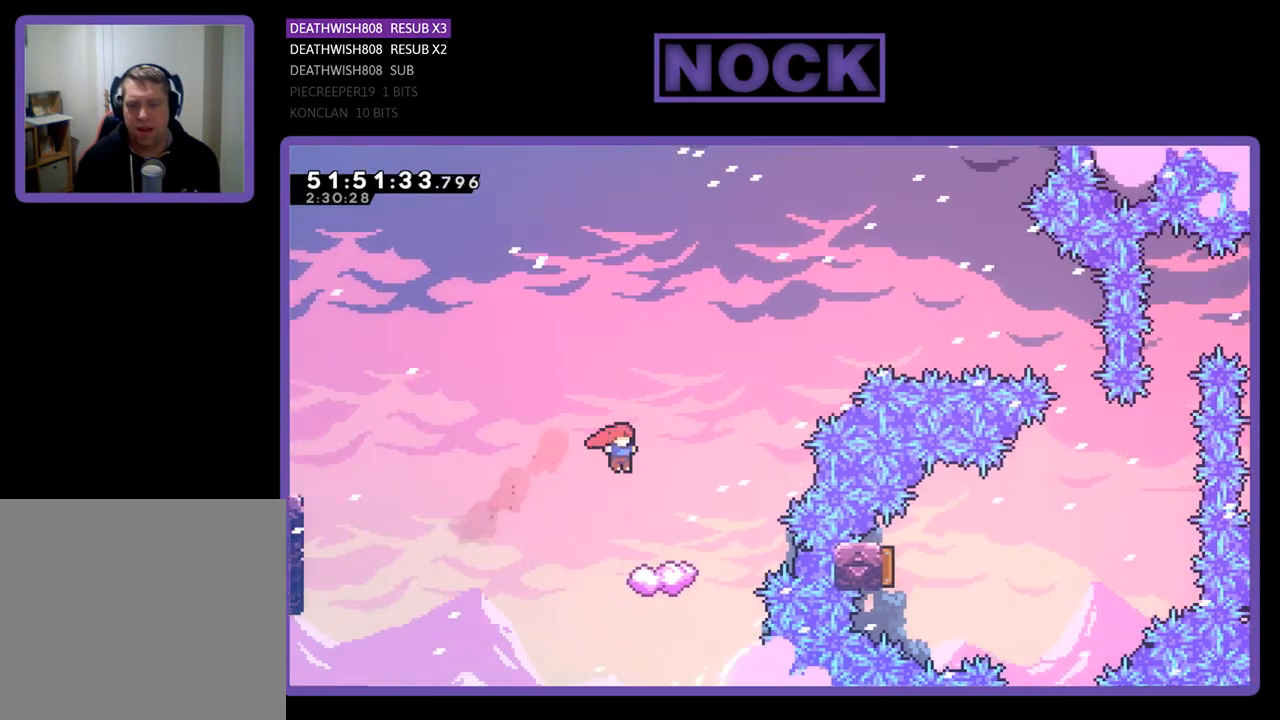
{"buttons": ["R2", "DPAD_RIGHT"], "right_stick": "center", "events": [[133, "DPAD_RIGHT", "up"], [467, "DPAD_RIGHT", "down"]]}
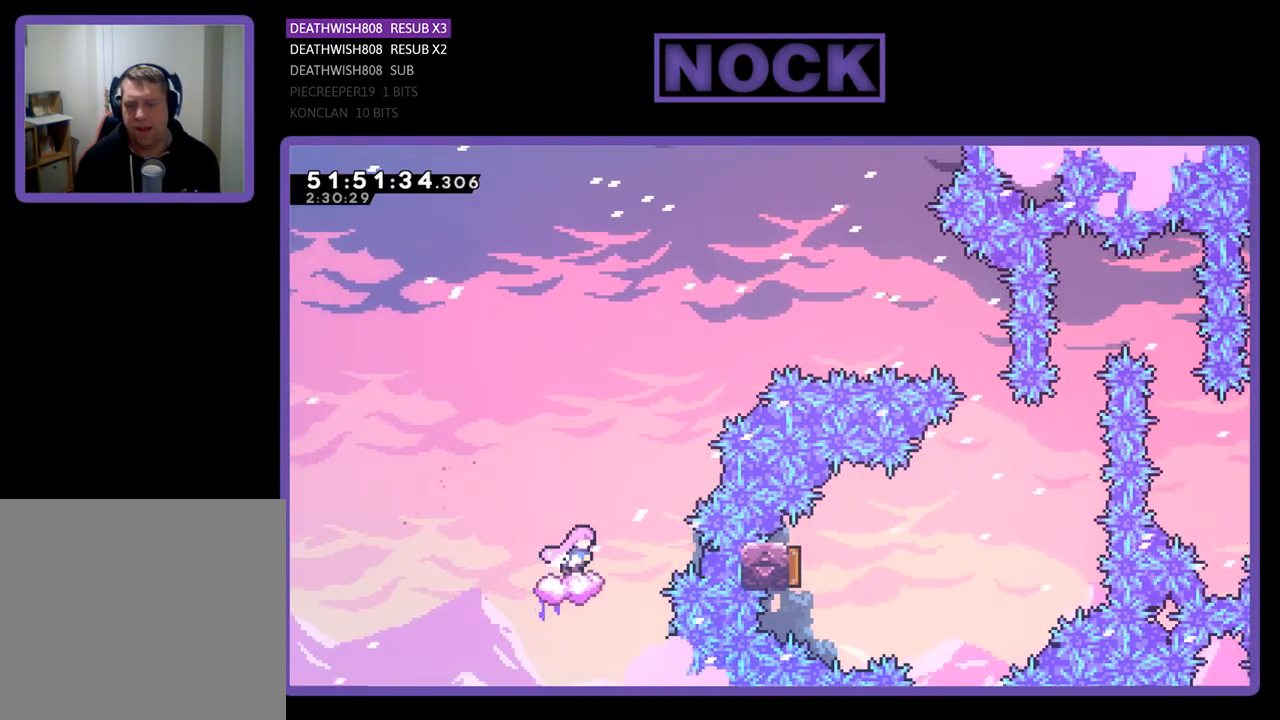
{"buttons": ["CROSS", "R2", "DPAD_RIGHT"], "right_stick": "center", "events": [[167, "CROSS", "down"]]}
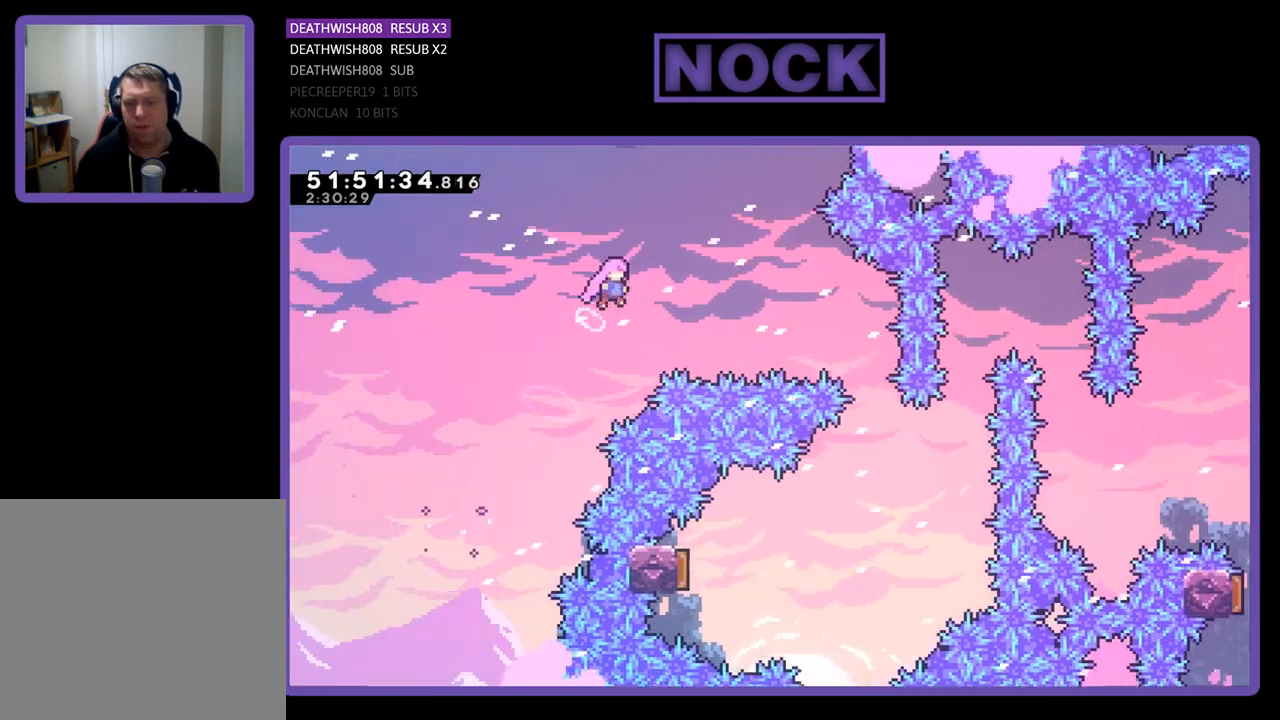
{"buttons": ["R2", "DPAD_RIGHT"], "right_stick": "center", "events": [[67, "CROSS", "up"], [200, "CIRCLE", "down"], [467, "CIRCLE", "up"]]}
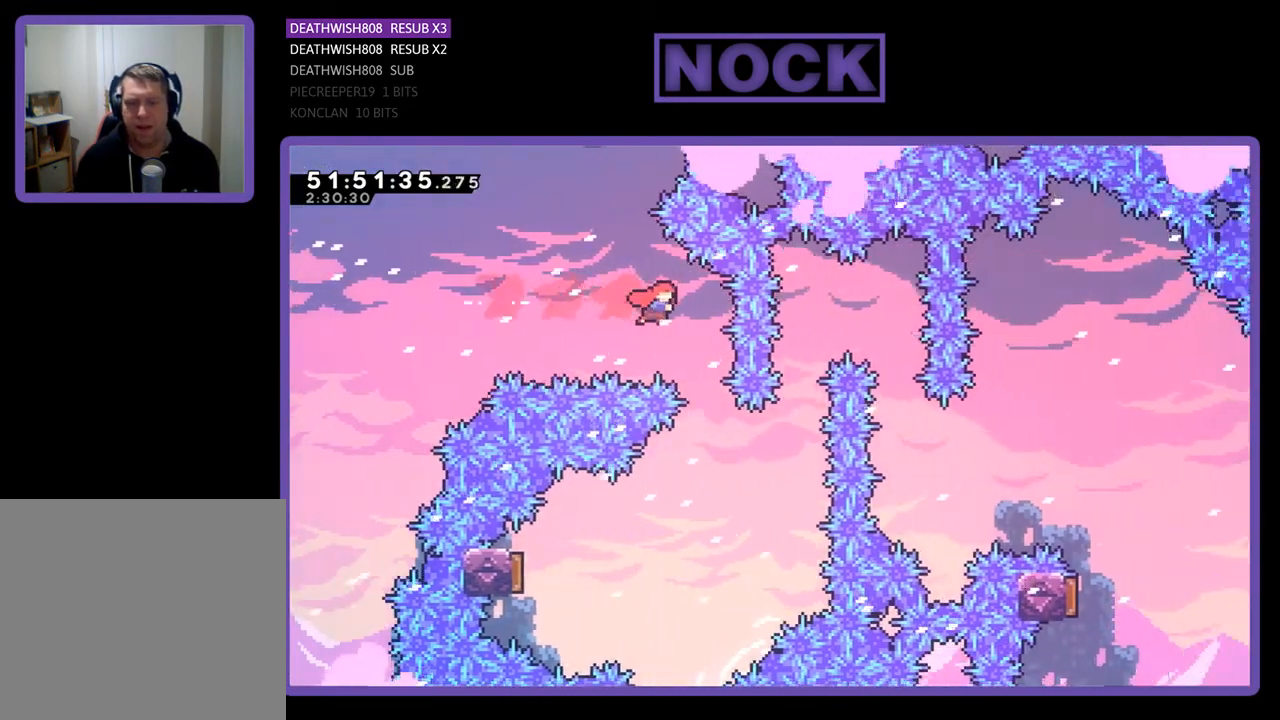
{"buttons": ["R2", "DPAD_LEFT"], "right_stick": "center", "events": [[67, "DPAD_RIGHT", "up"], [300, "DPAD_LEFT", "down"]]}
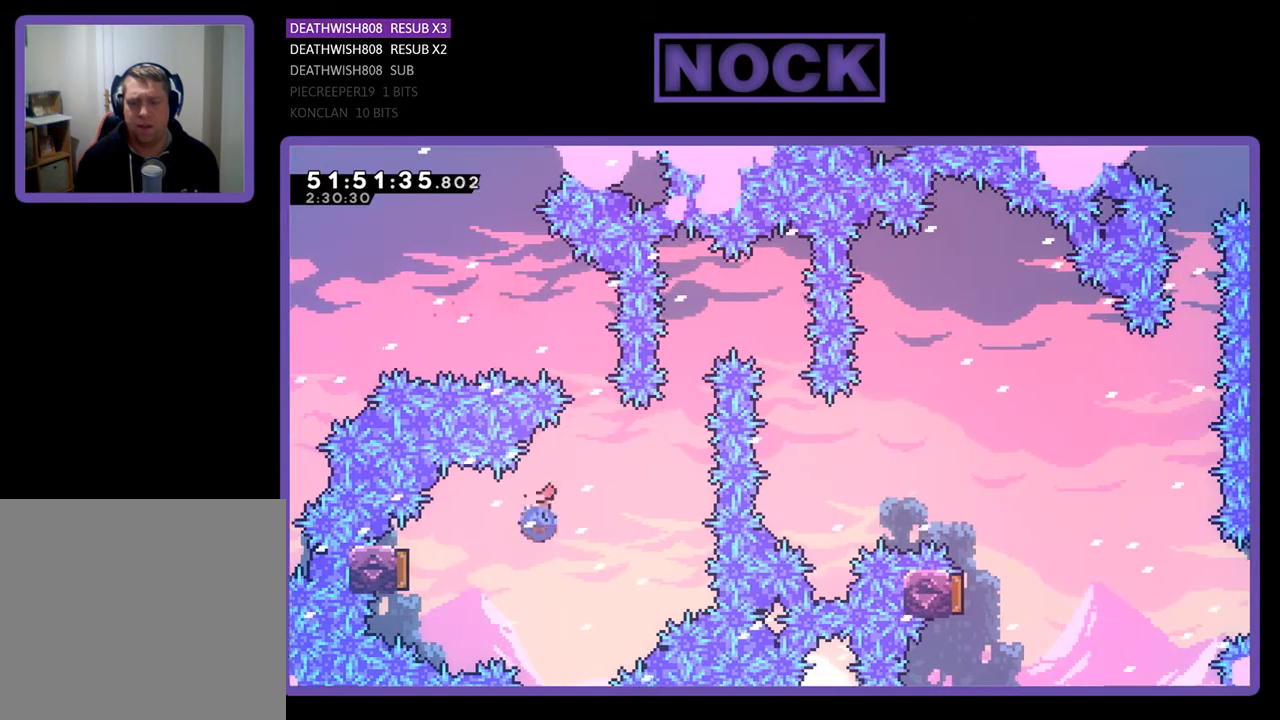
{"buttons": ["R2"], "right_stick": "center", "events": [[33, "CIRCLE", "down"], [267, "CIRCLE", "up"], [333, "DPAD_LEFT", "up"]]}
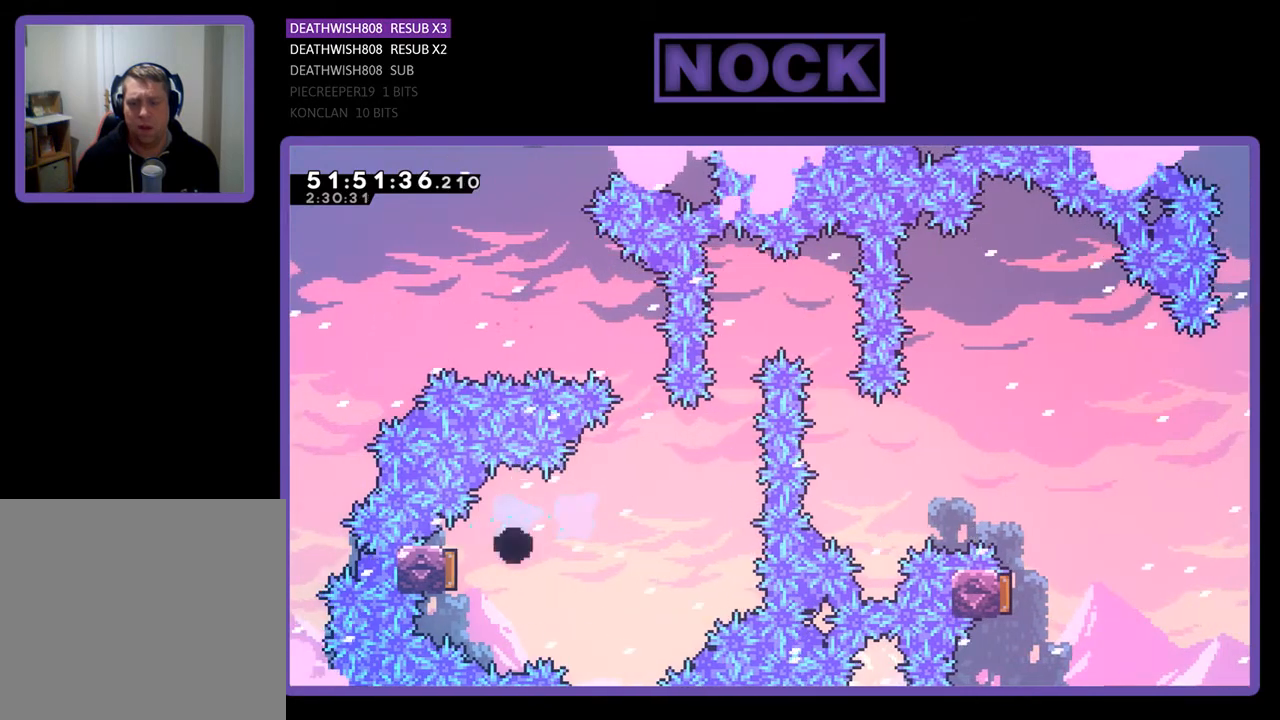
{"buttons": [], "right_stick": "center", "events": [[233, "R2", "up"]]}
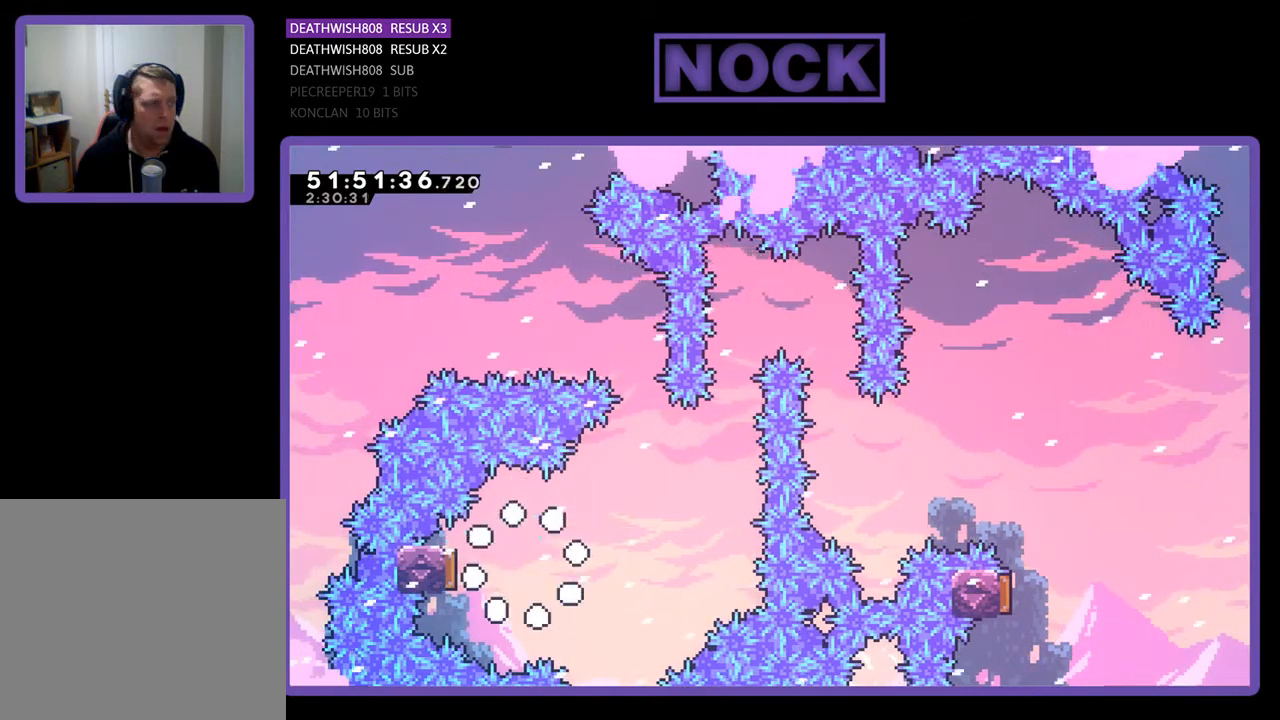
{"buttons": [], "right_stick": "center", "events": []}
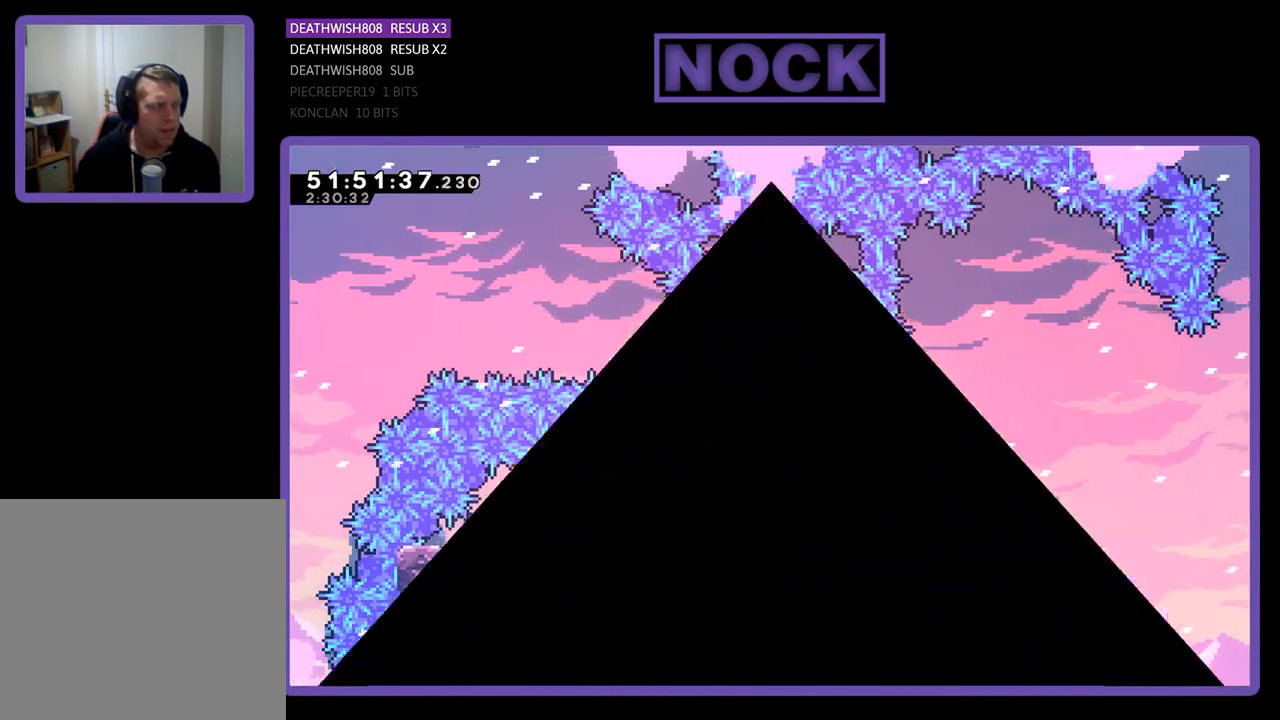
{"buttons": [], "right_stick": "center", "events": []}
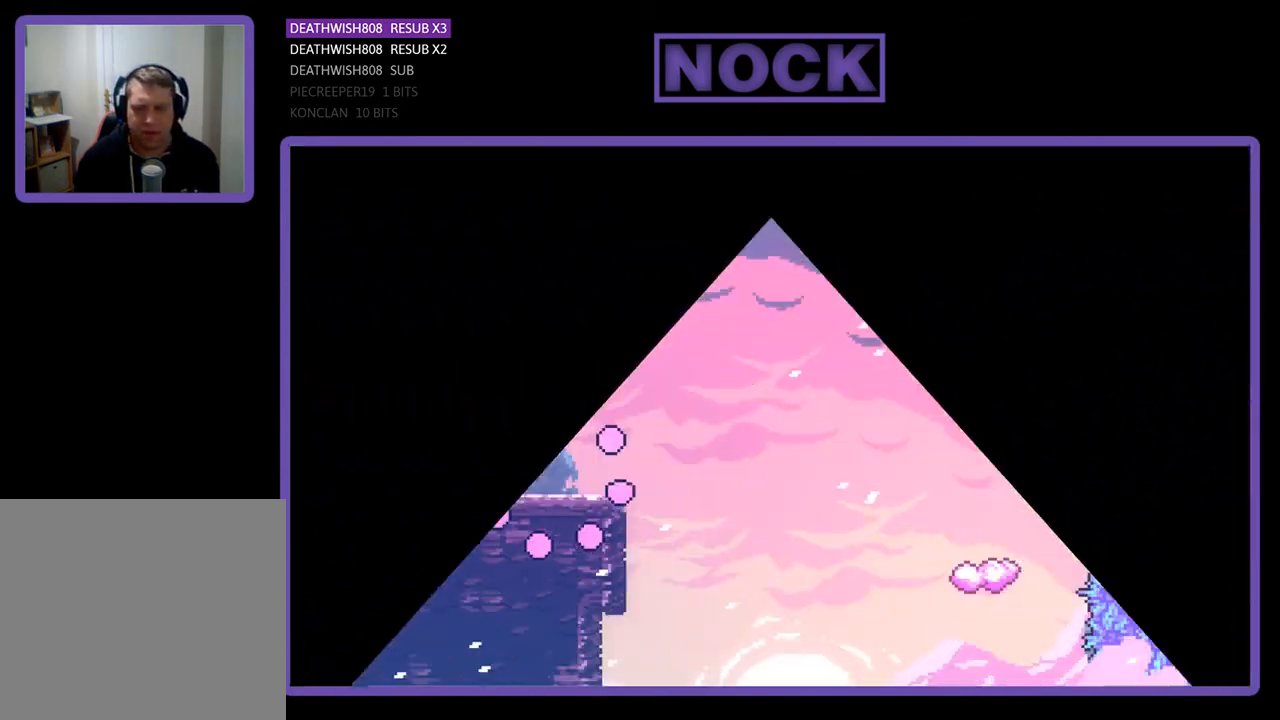
{"buttons": ["R2", "DPAD_RIGHT"], "right_stick": "center", "events": [[67, "R2", "down"], [100, "DPAD_RIGHT", "down"]]}
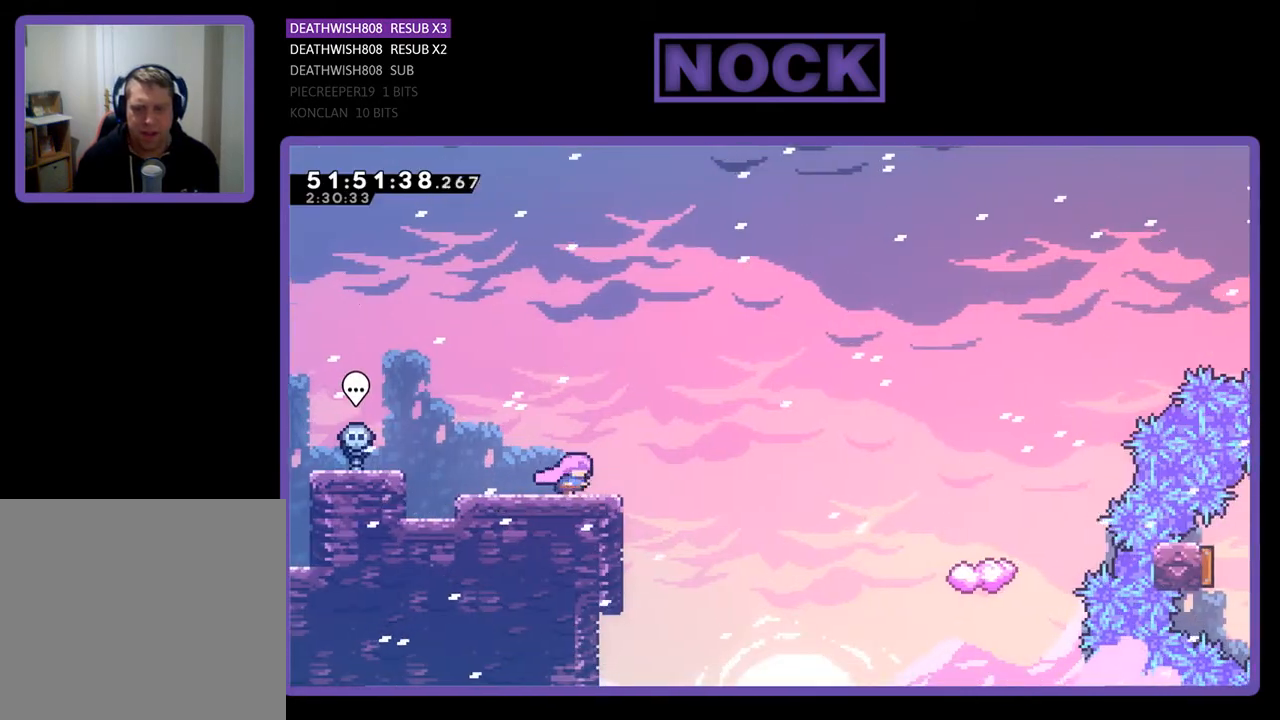
{"buttons": ["R2", "DPAD_UP", "DPAD_RIGHT"], "right_stick": "center", "events": [[100, "CROSS", "down"], [233, "DPAD_UP", "down"], [267, "CROSS", "up"]]}
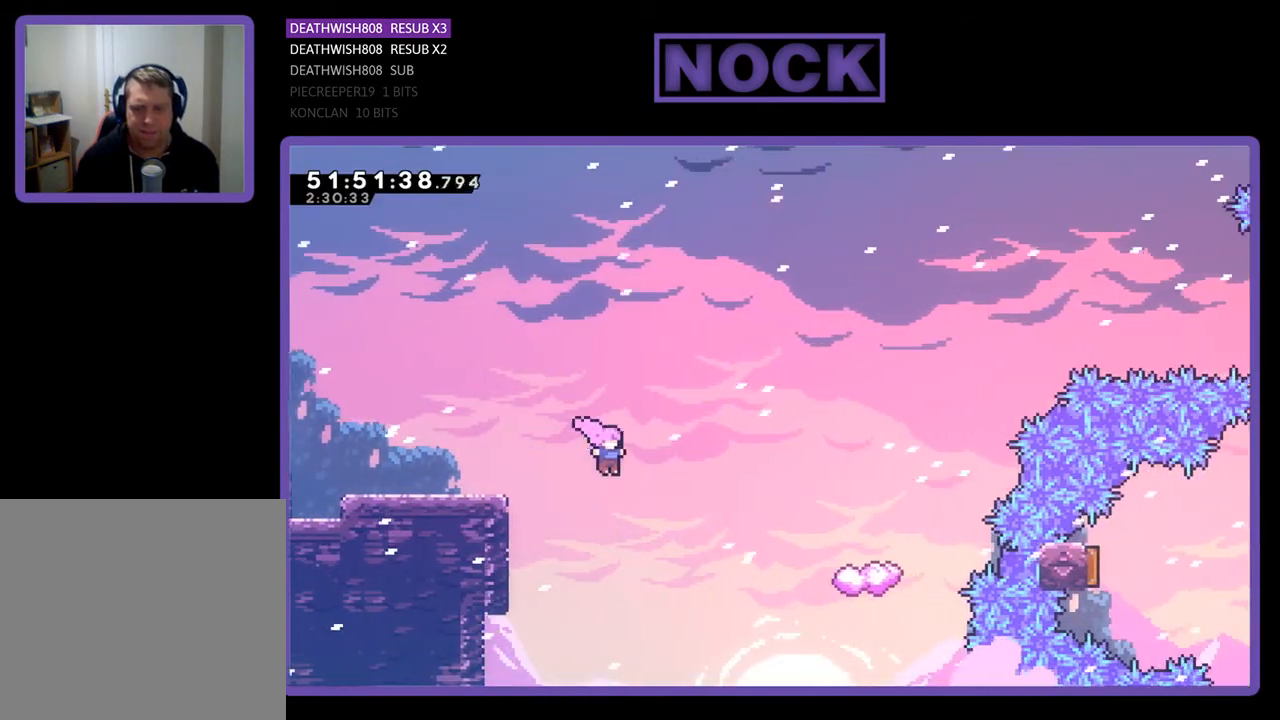
{"buttons": ["CIRCLE", "R2", "DPAD_UP", "DPAD_RIGHT"], "right_stick": "center", "events": [[233, "CIRCLE", "down"]]}
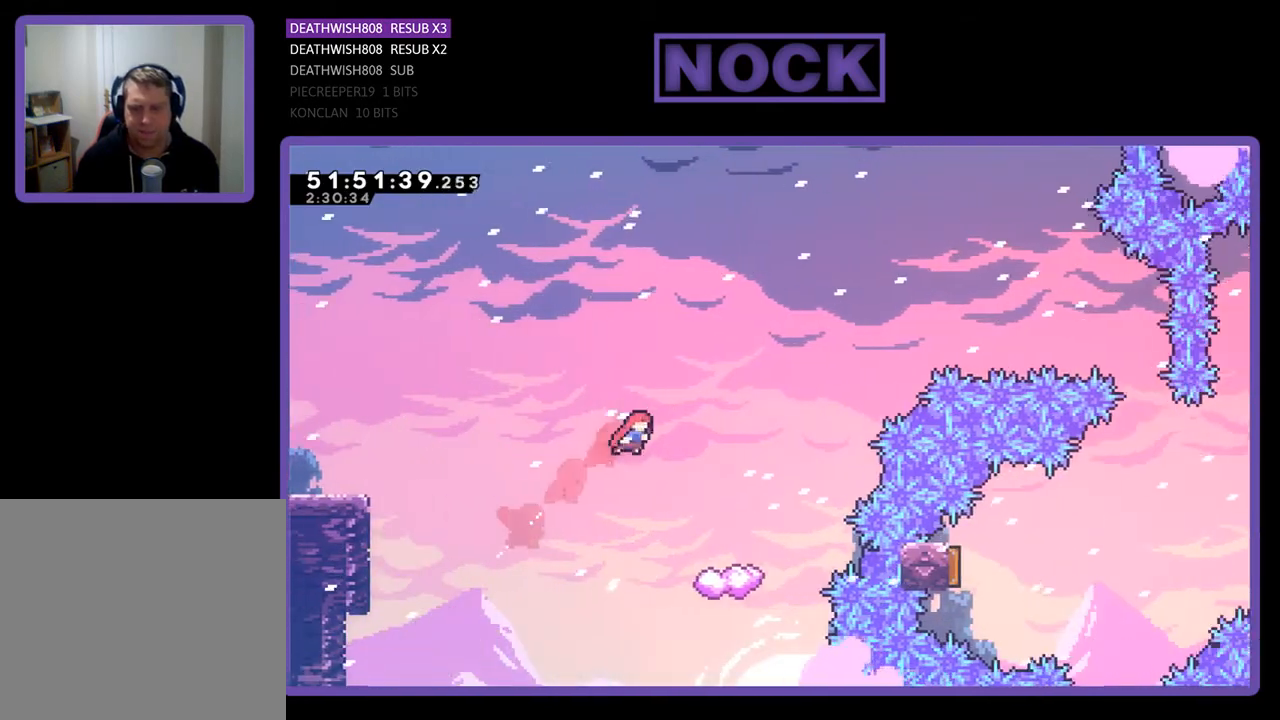
{"buttons": ["R2"], "right_stick": "center", "events": [[100, "CIRCLE", "up"], [233, "DPAD_UP", "up"], [367, "DPAD_RIGHT", "up"]]}
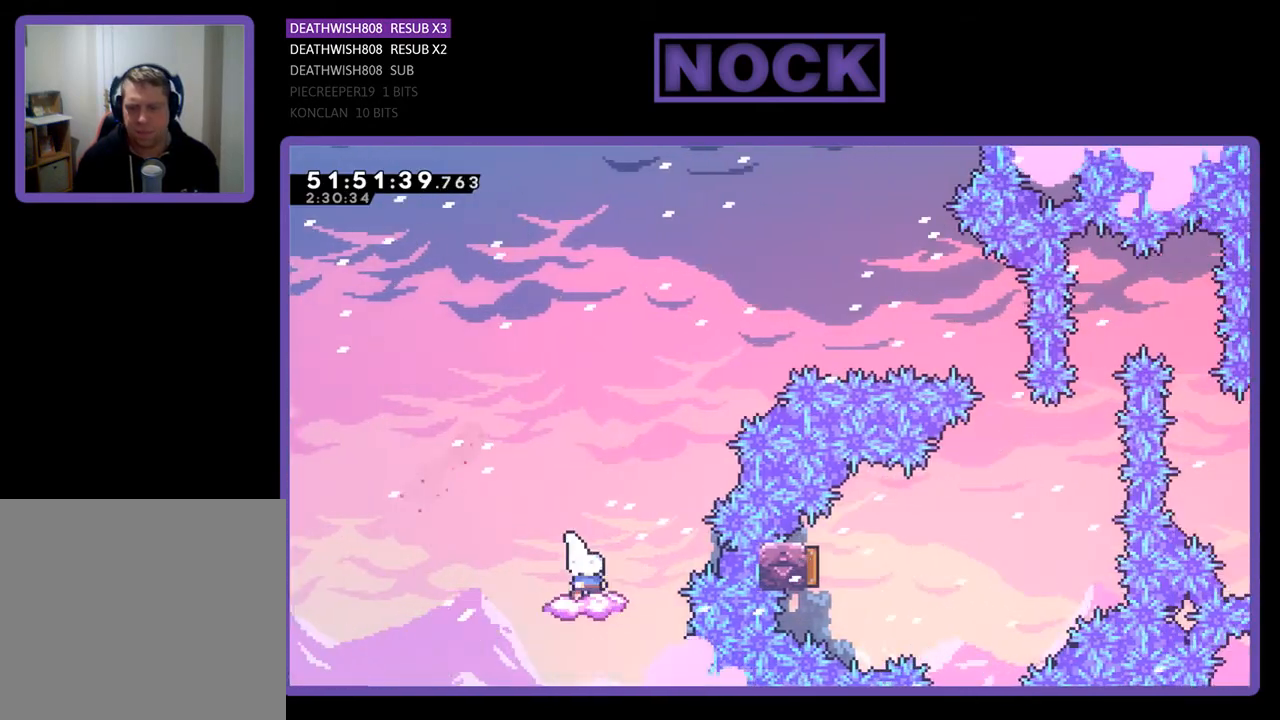
{"buttons": ["CROSS", "R2", "DPAD_RIGHT"], "right_stick": "center", "events": [[100, "DPAD_RIGHT", "down"], [300, "CROSS", "down"]]}